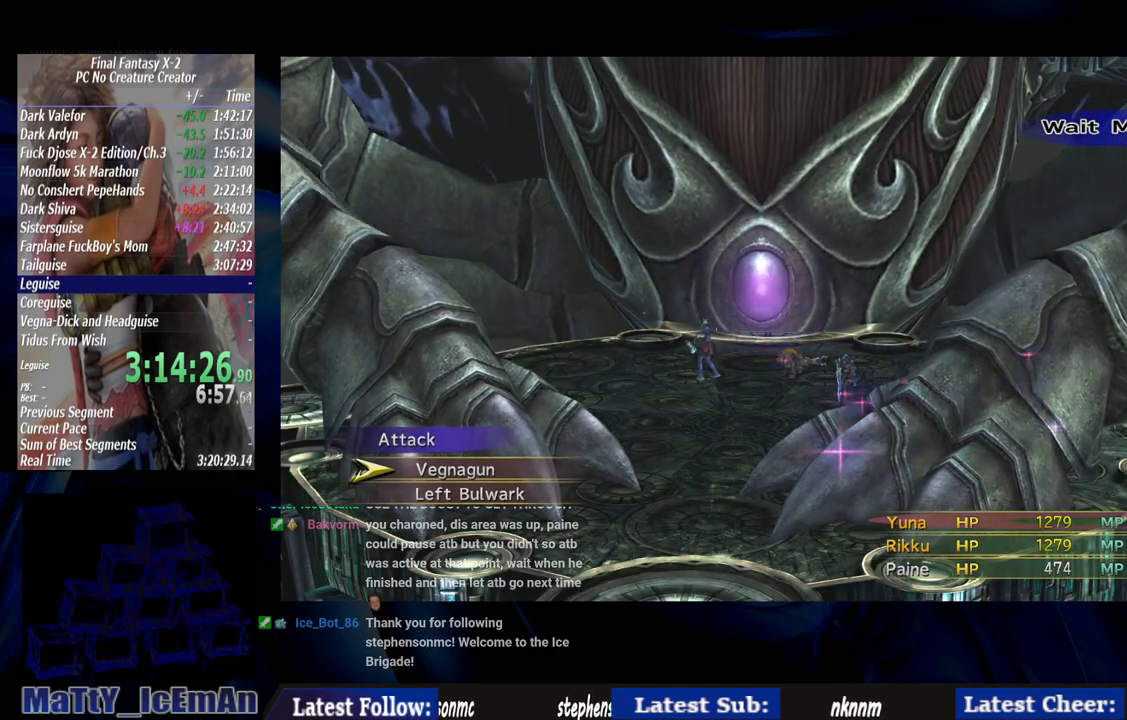
Gameplay with a controller (PlayStation layout); each line is a JSON object with the inputs held at the frame after it. "events" lists button and stick changes between this image and that frame as [ms after this image, input, new state], when the widget could be followed in between. Not read: L2 L3 R3.
{"buttons": [], "left_stick": "center", "right_stick": "center", "events": [[333, "CIRCLE", "down"], [467, "CIRCLE", "up"]]}
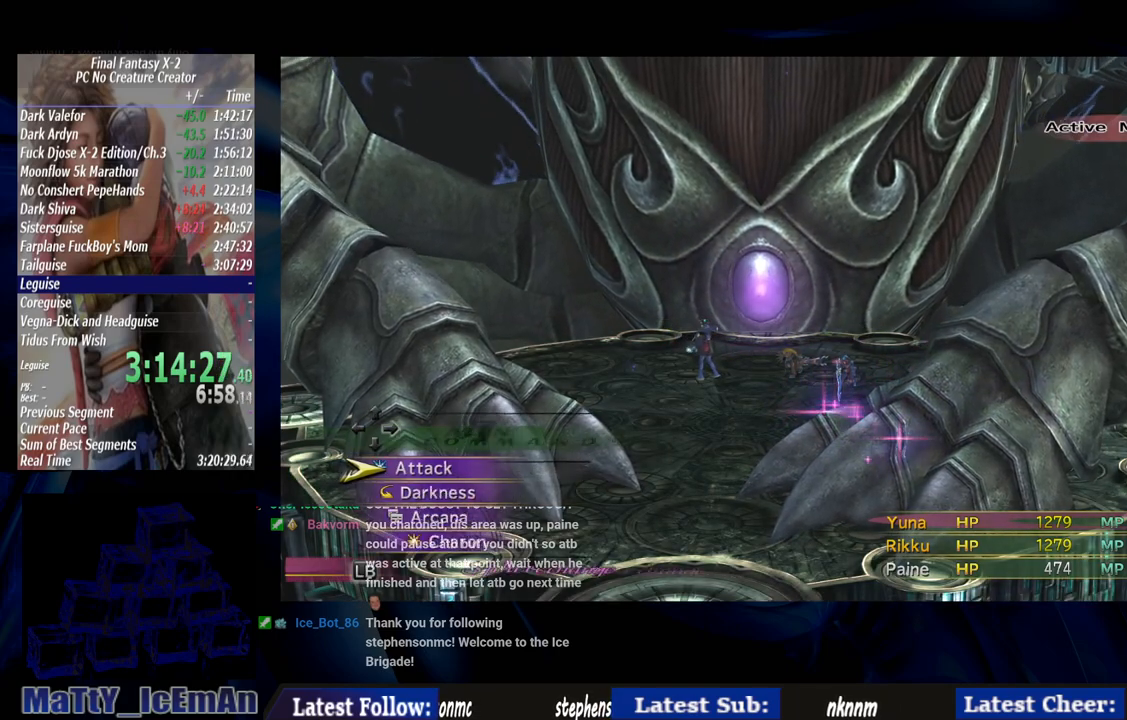
{"buttons": [], "left_stick": "center", "right_stick": "center", "events": [[100, "TRIANGLE", "down"], [233, "TRIANGLE", "up"], [367, "TRIANGLE", "down"], [467, "TRIANGLE", "up"]]}
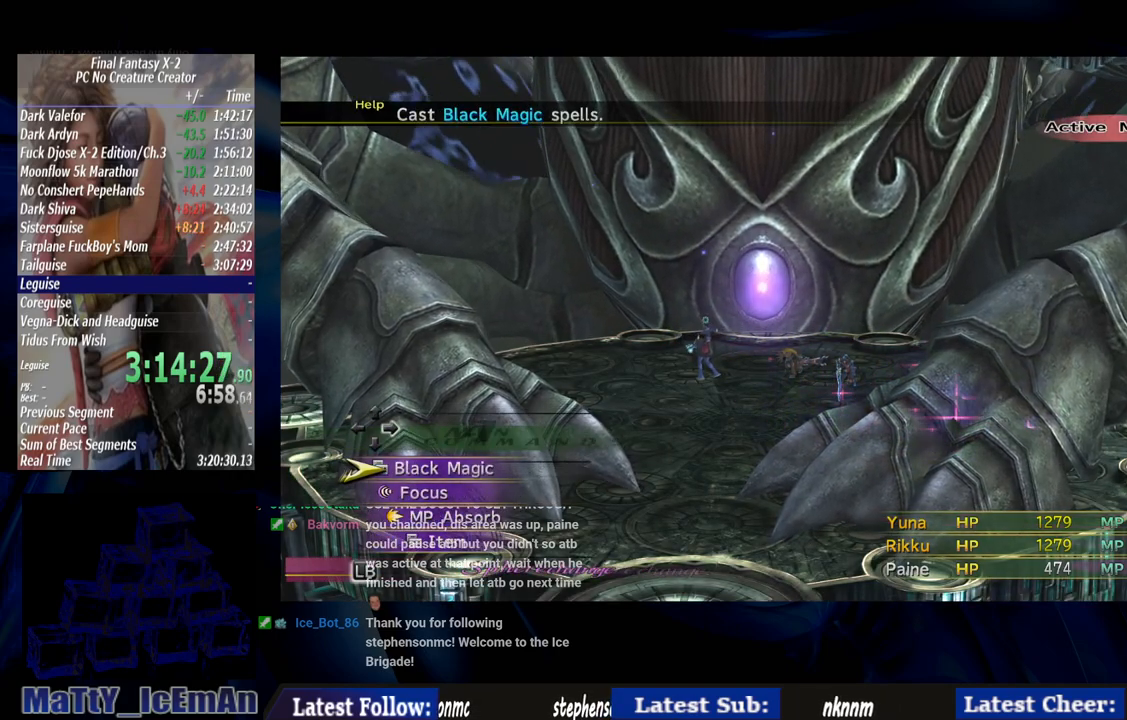
{"buttons": ["CROSS"], "left_stick": "center", "right_stick": "center", "events": [[233, "CROSS", "down"]]}
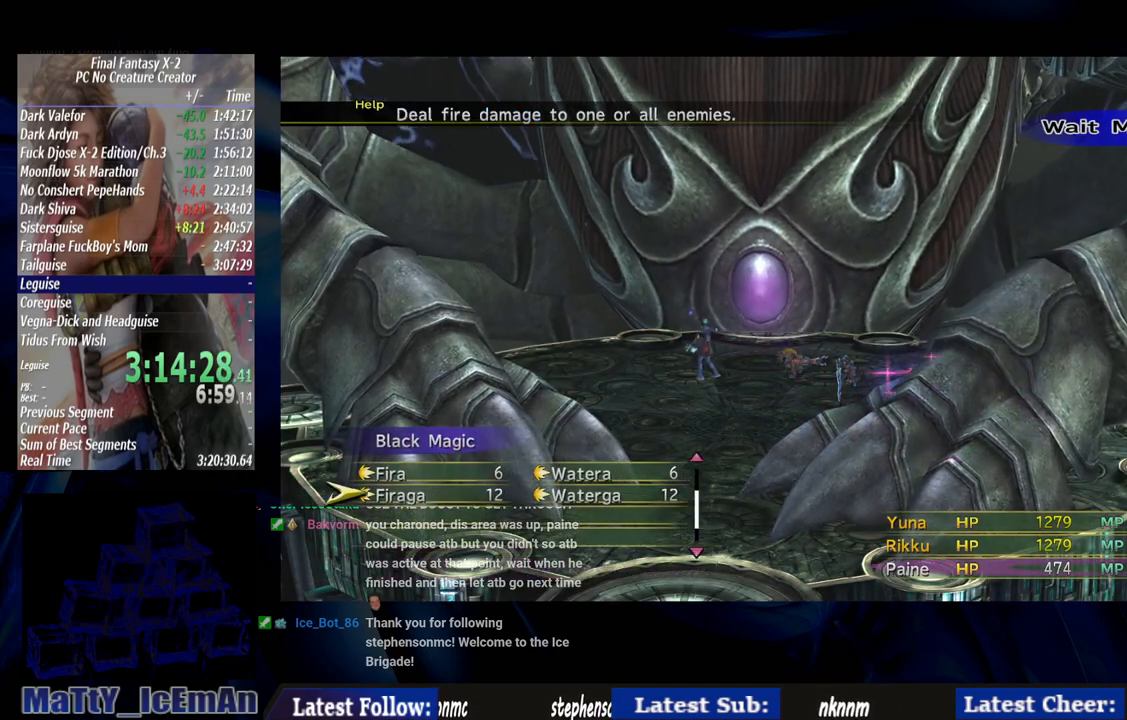
{"buttons": ["CROSS"], "left_stick": "center", "right_stick": "center", "events": [[100, "CROSS", "up"], [433, "CROSS", "down"]]}
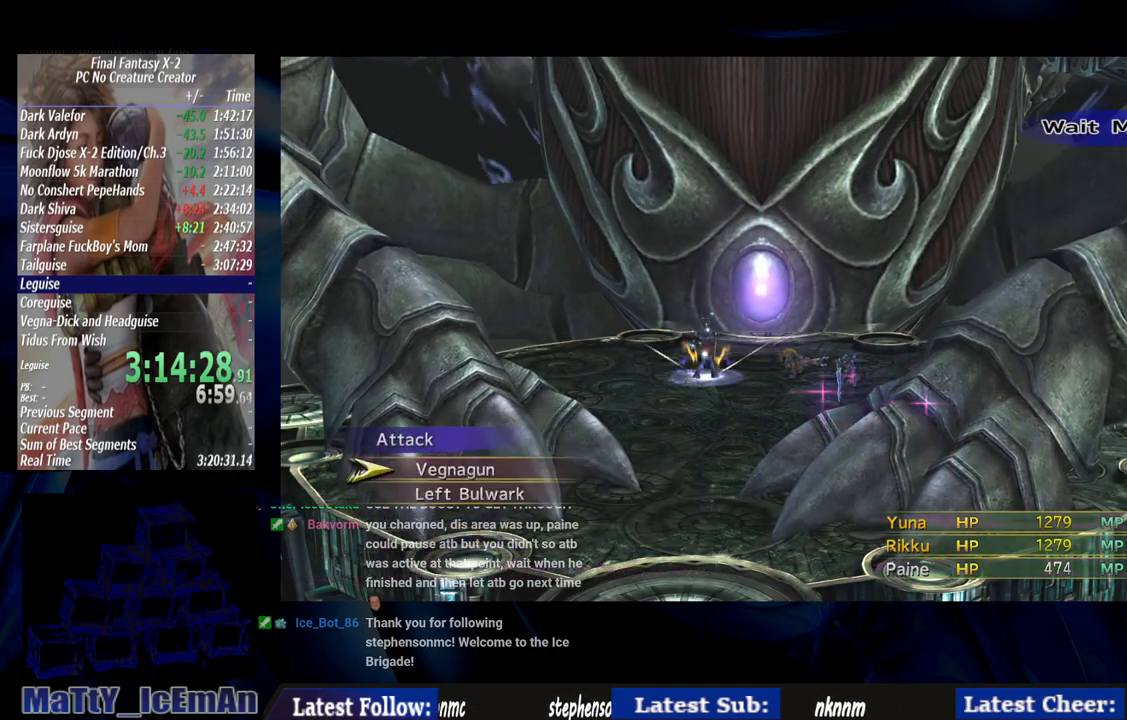
{"buttons": [], "left_stick": "center", "right_stick": "center", "events": [[67, "CROSS", "up"]]}
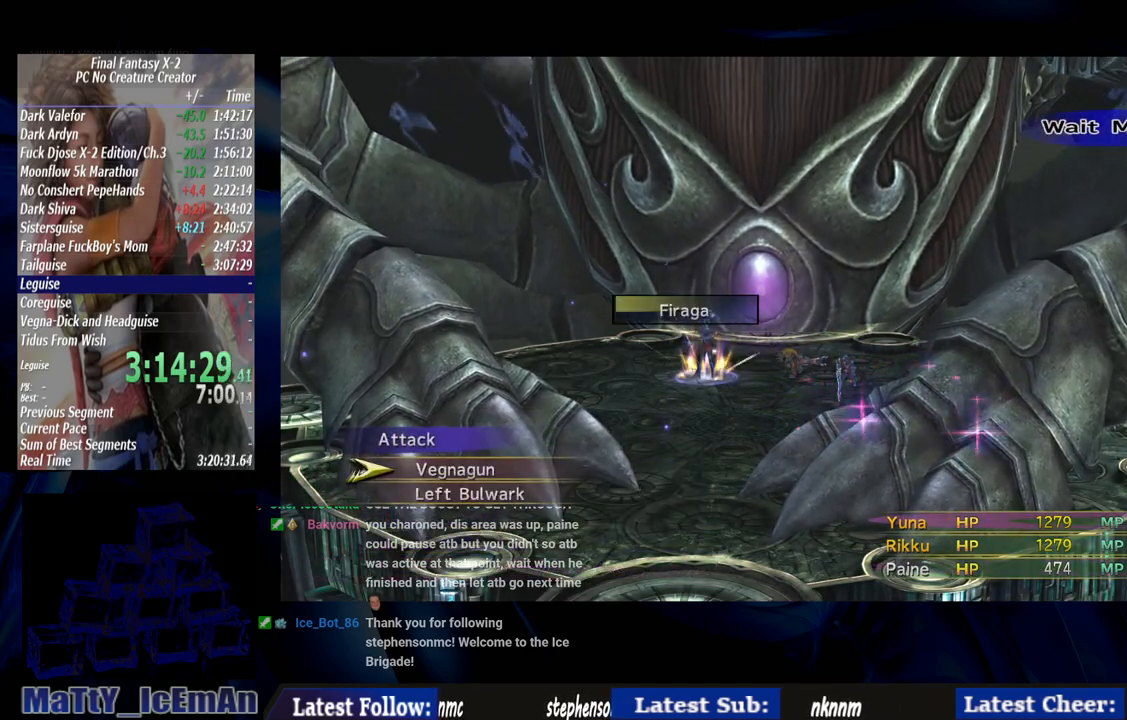
{"buttons": [], "left_stick": "center", "right_stick": "center", "events": []}
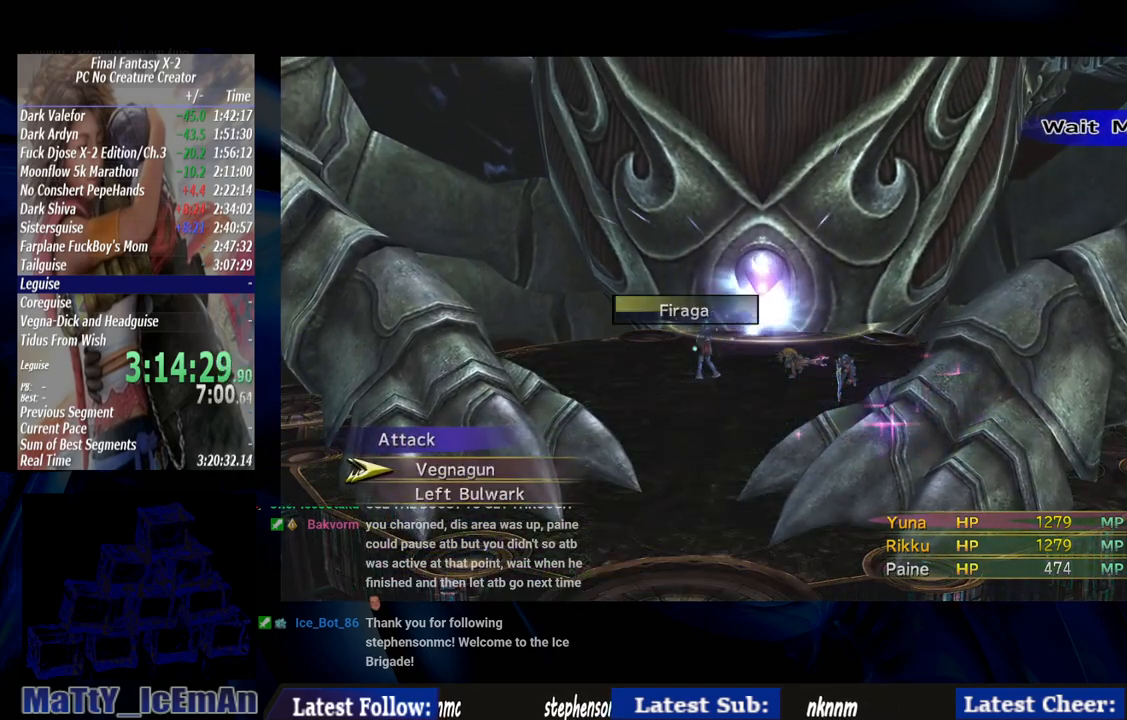
{"buttons": [], "left_stick": "center", "right_stick": "center", "events": []}
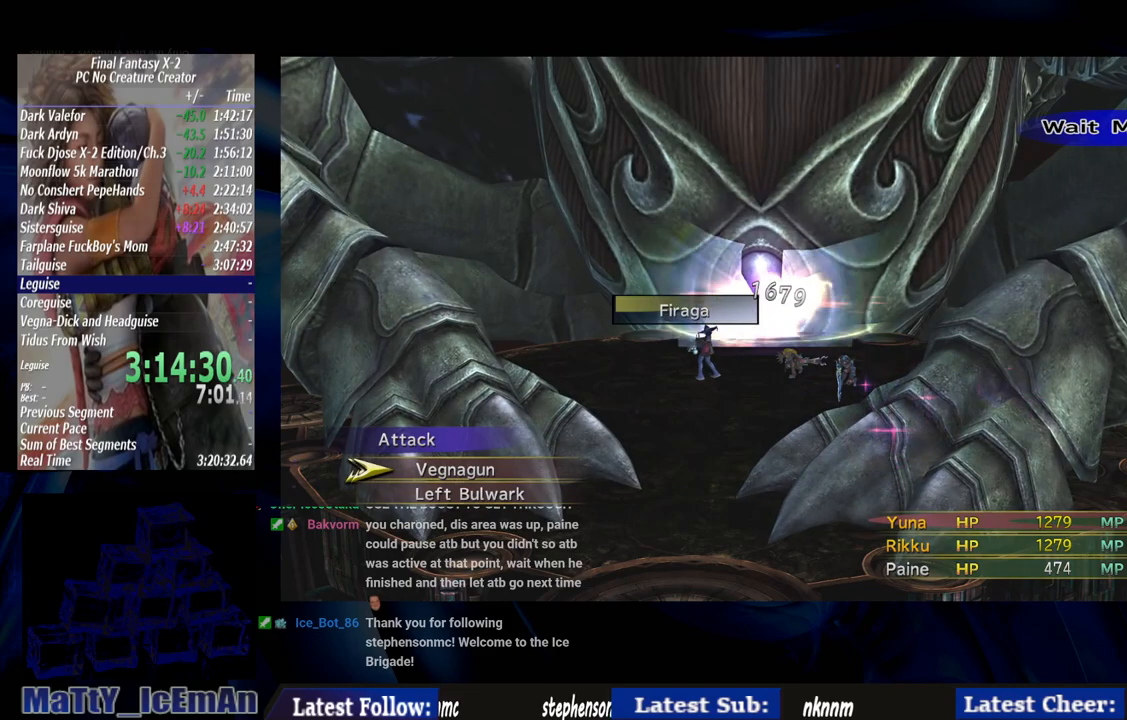
{"buttons": [], "left_stick": "center", "right_stick": "center", "events": []}
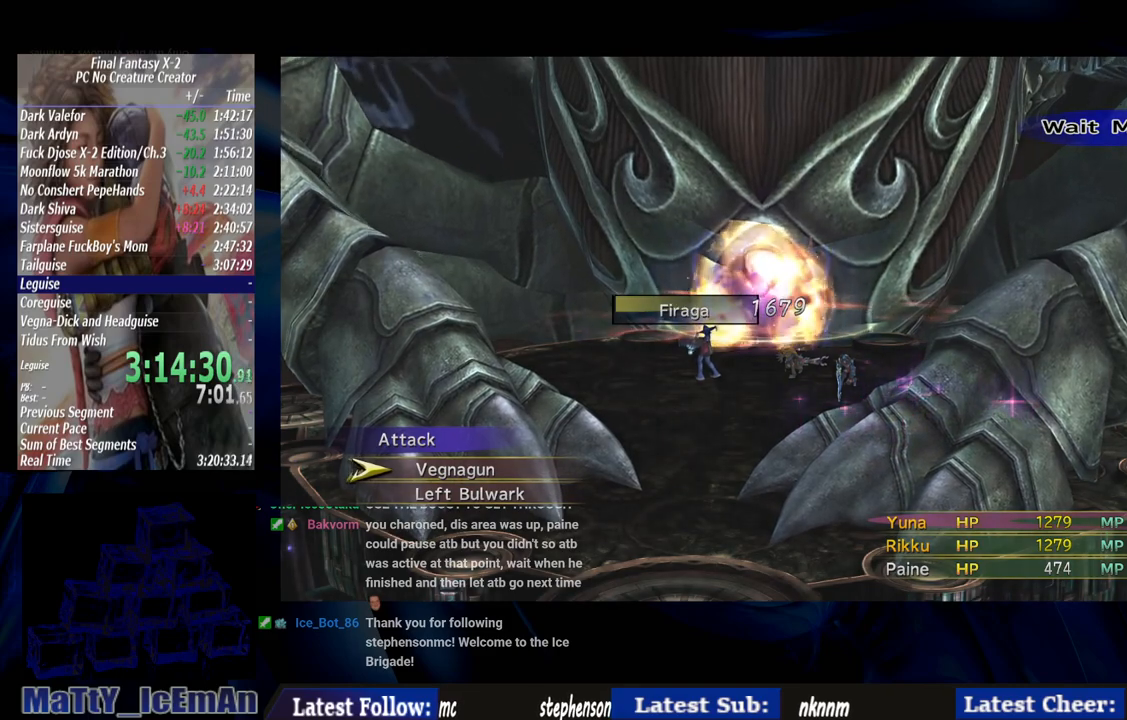
{"buttons": [], "left_stick": "center", "right_stick": "center", "events": []}
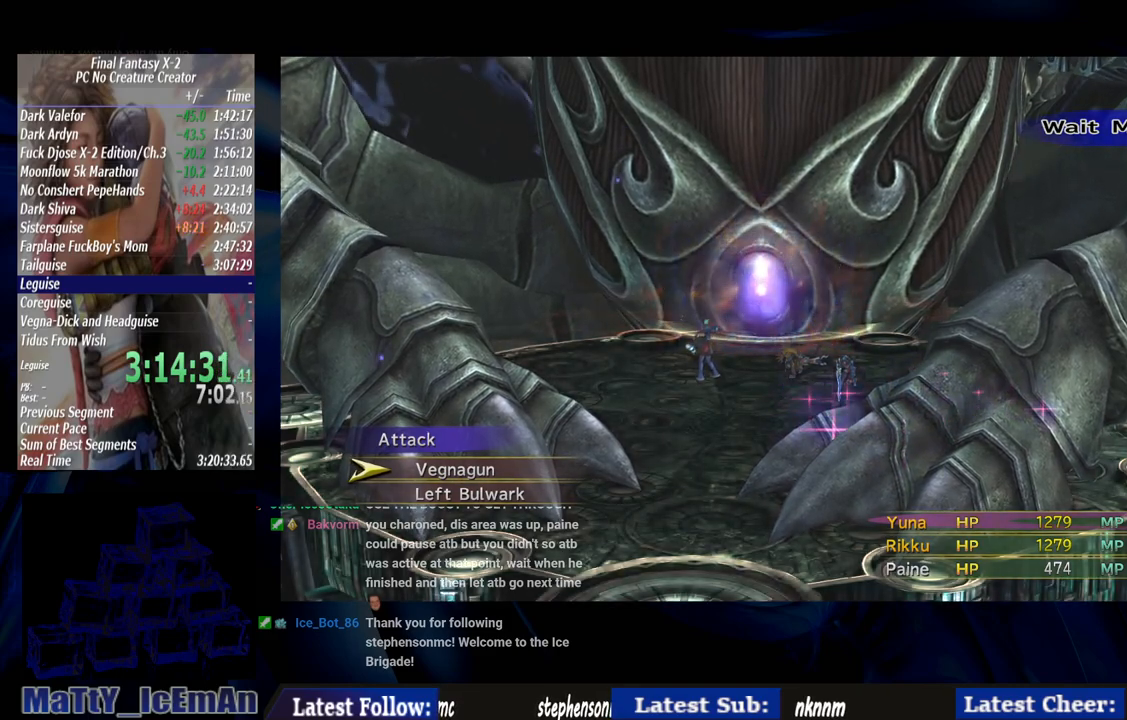
{"buttons": [], "left_stick": "center", "right_stick": "center", "events": []}
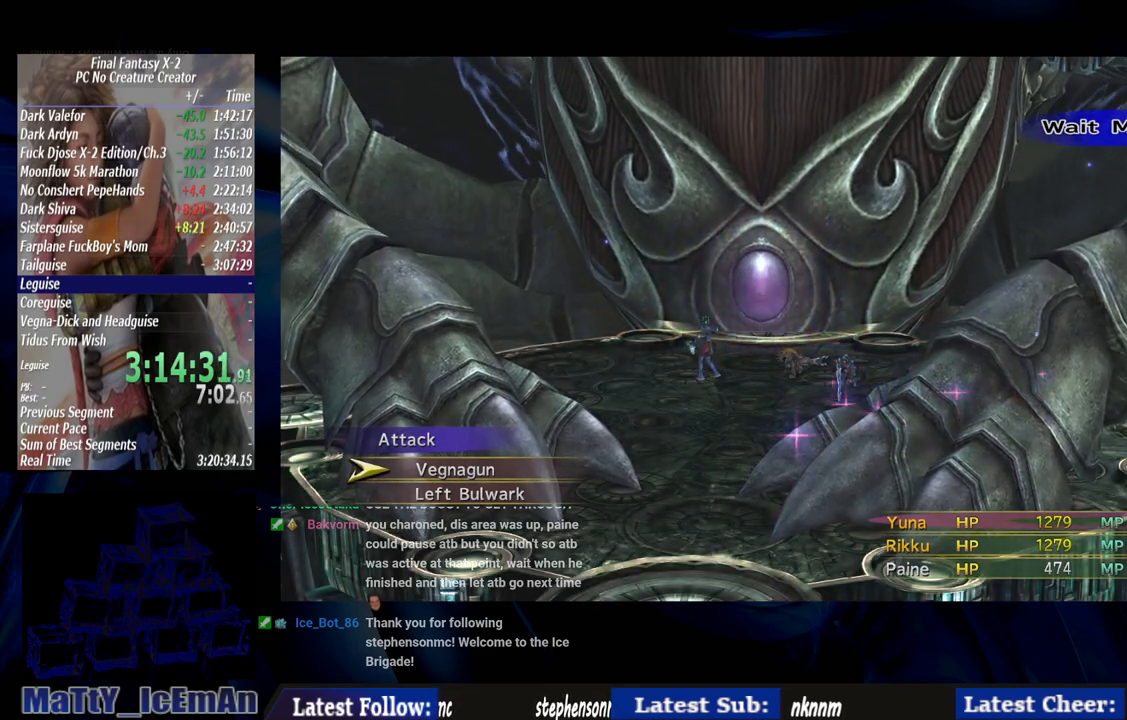
{"buttons": [], "left_stick": "center", "right_stick": "center", "events": []}
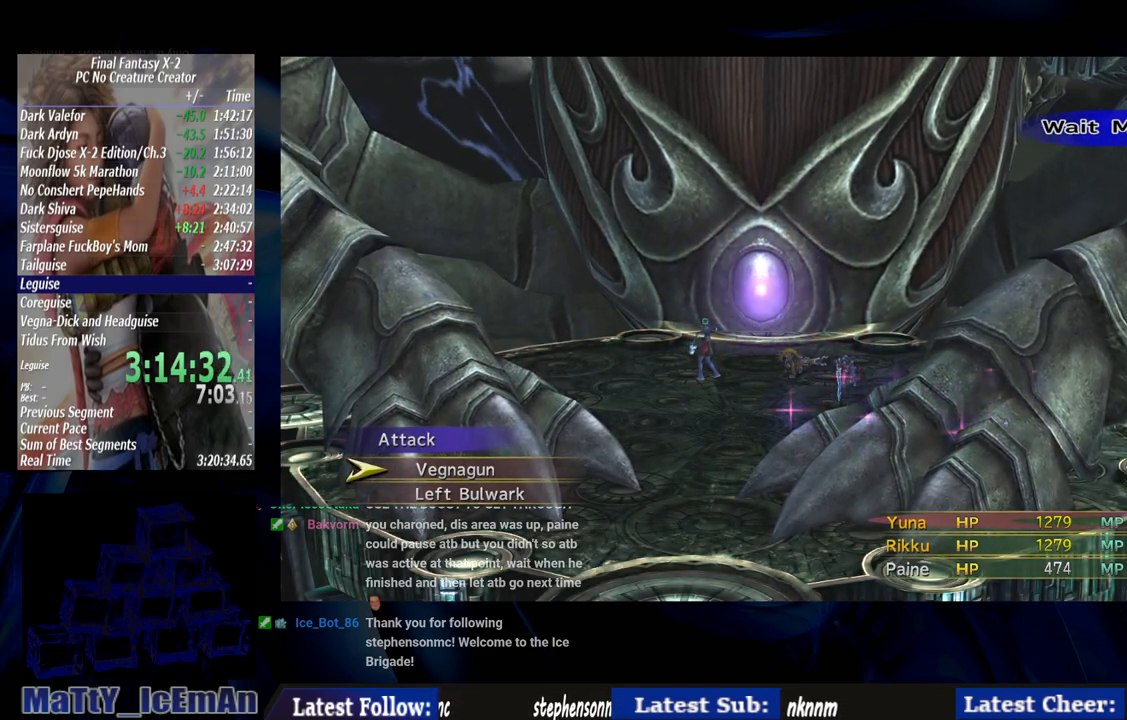
{"buttons": ["TRIANGLE"], "left_stick": "center", "right_stick": "center", "events": [[200, "CIRCLE", "down"], [333, "CIRCLE", "up"], [450, "TRIANGLE", "down"]]}
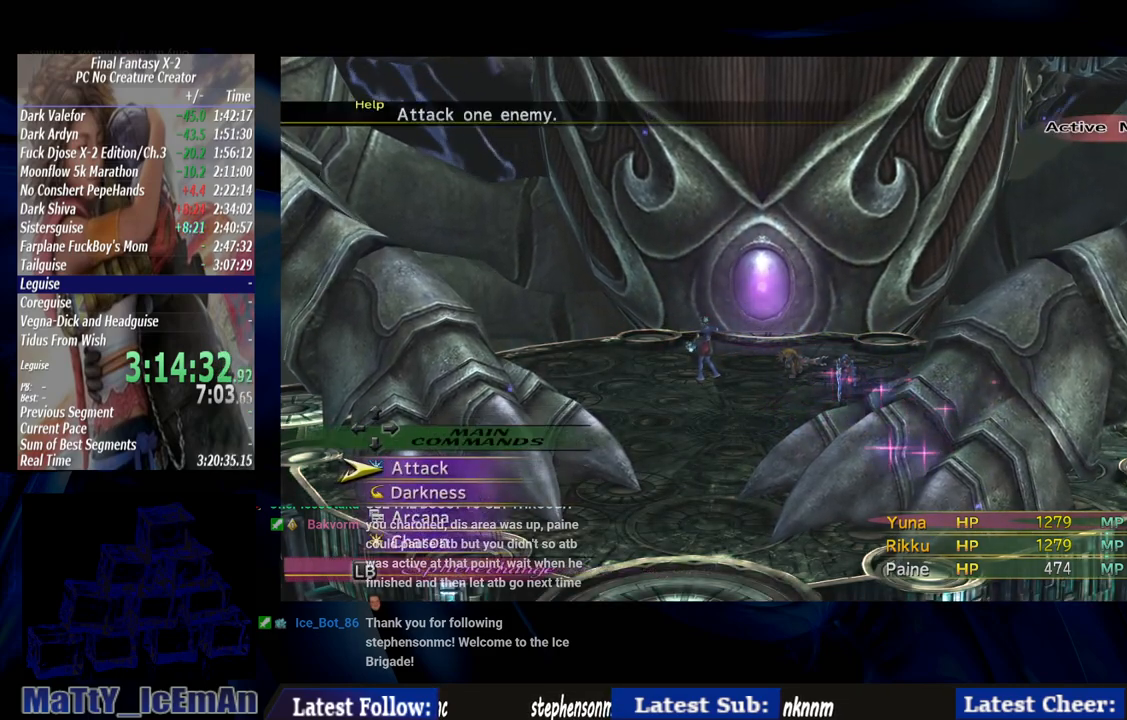
{"buttons": [], "left_stick": "center", "right_stick": "center", "events": [[100, "TRIANGLE", "up"], [233, "TRIANGLE", "down"], [350, "TRIANGLE", "up"]]}
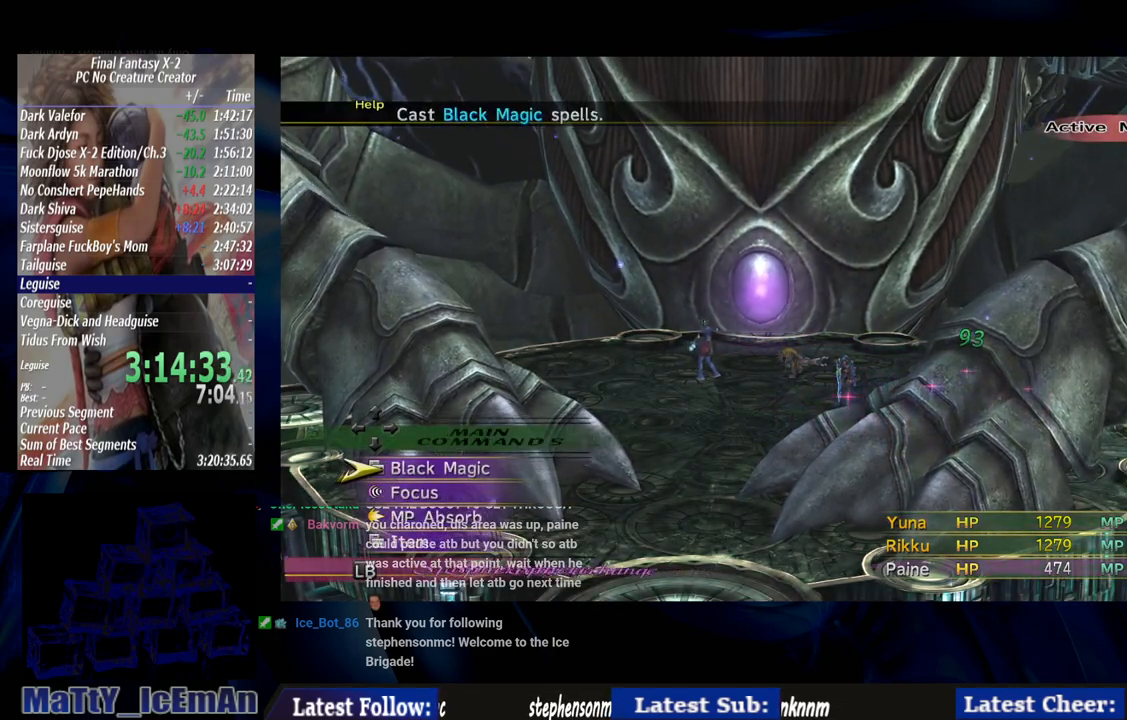
{"buttons": [], "left_stick": "center", "right_stick": "center", "events": [[100, "CROSS", "down"], [500, "CROSS", "up"]]}
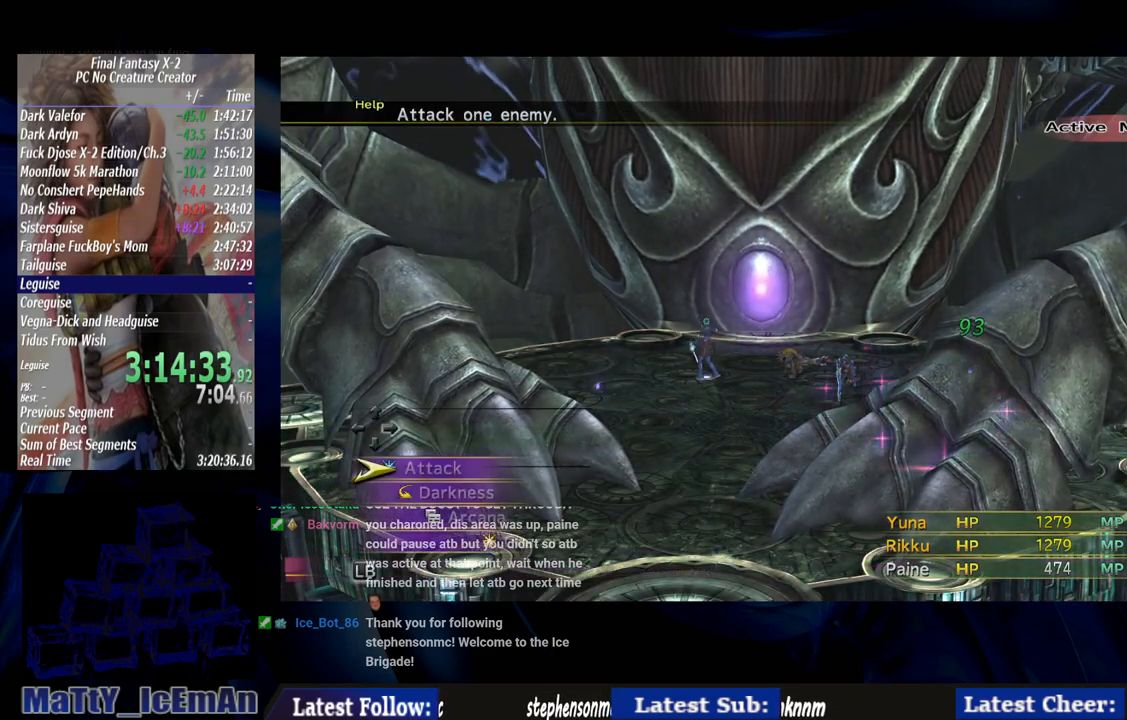
{"buttons": [], "left_stick": "center", "right_stick": "center", "events": [[233, "CROSS", "down"], [367, "CROSS", "up"]]}
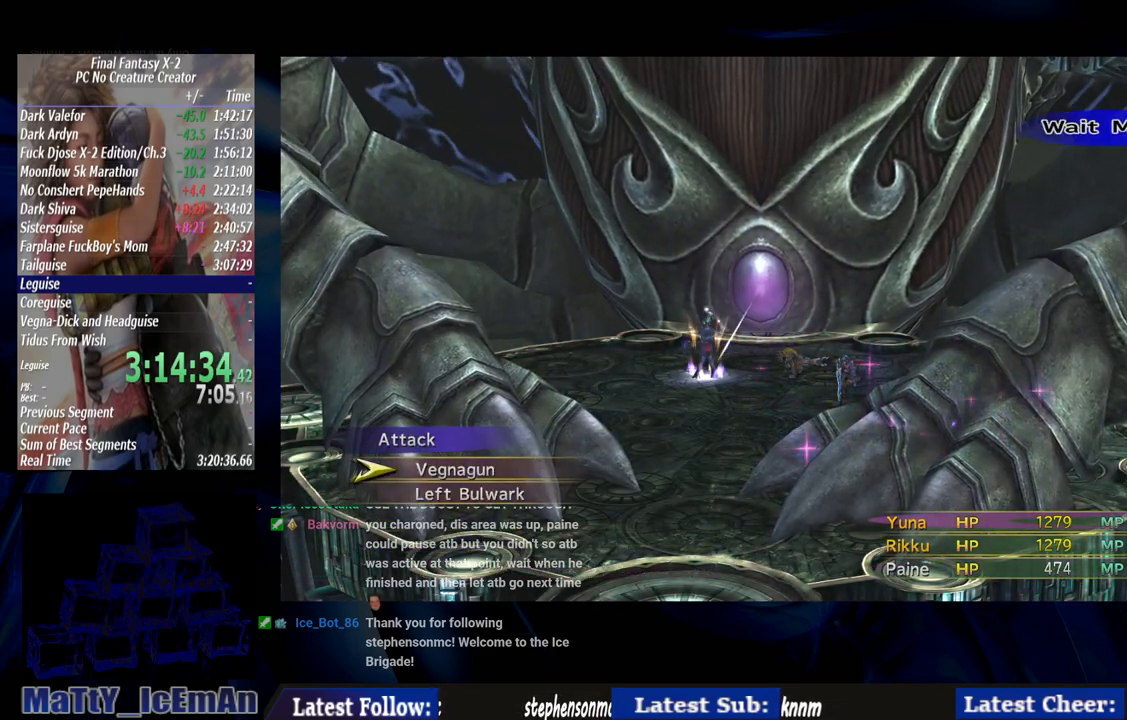
{"buttons": [], "left_stick": "center", "right_stick": "center", "events": []}
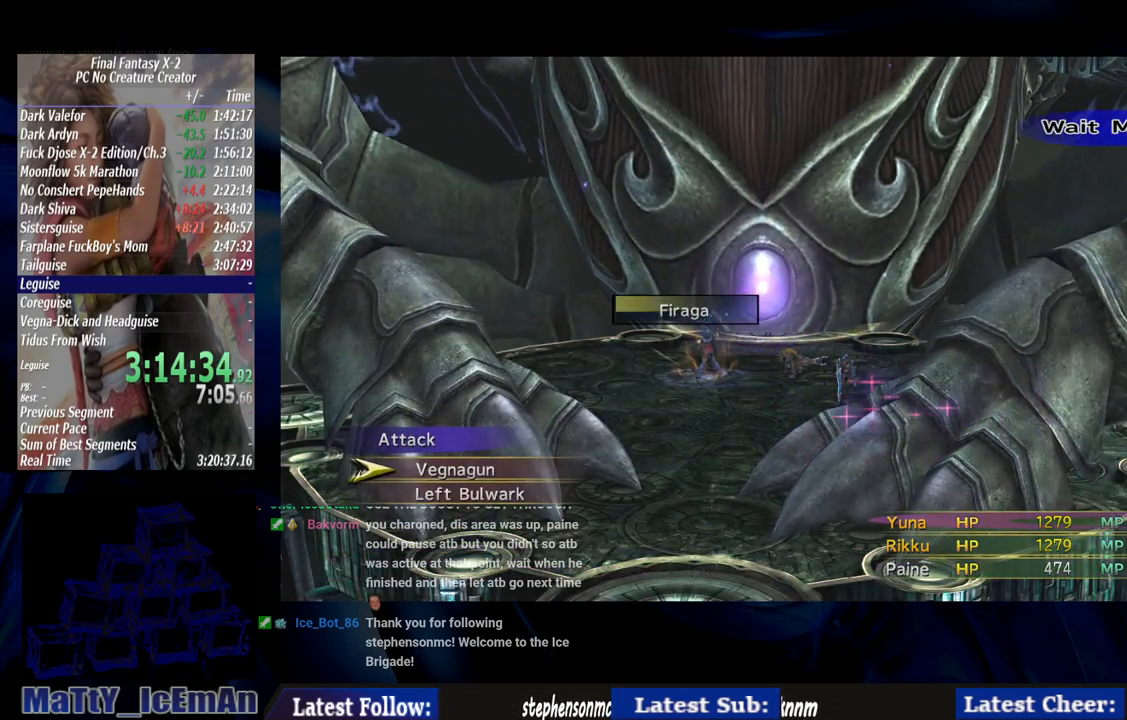
{"buttons": [], "left_stick": "center", "right_stick": "center", "events": []}
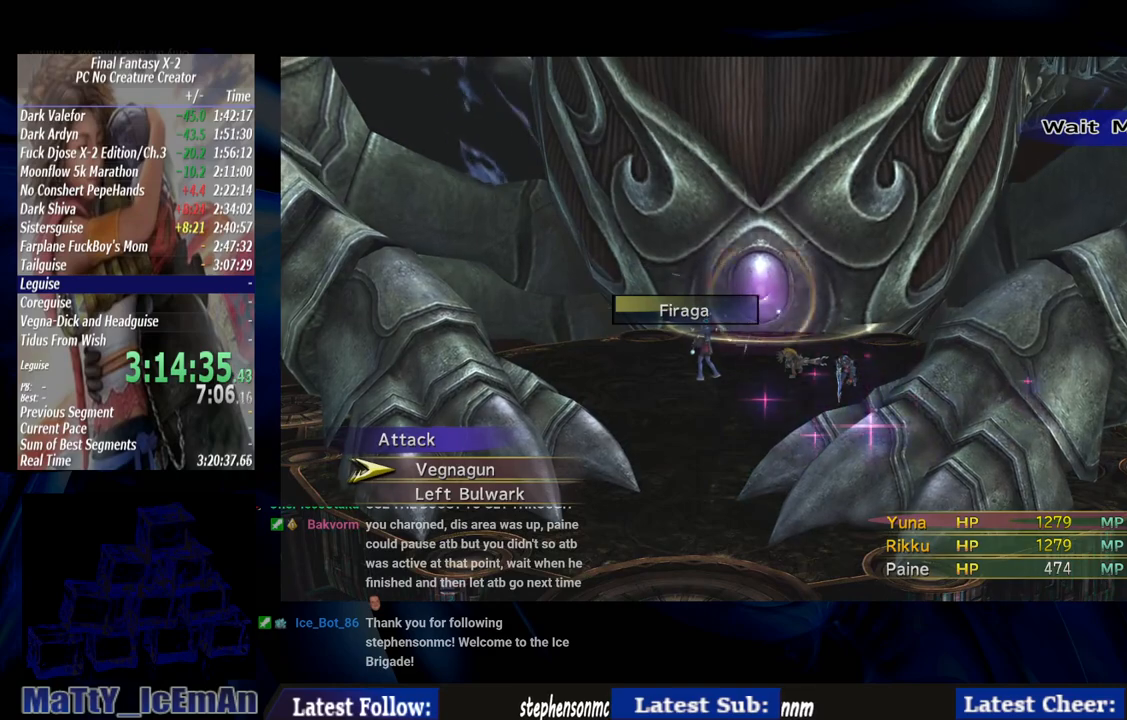
{"buttons": [], "left_stick": "center", "right_stick": "center", "events": []}
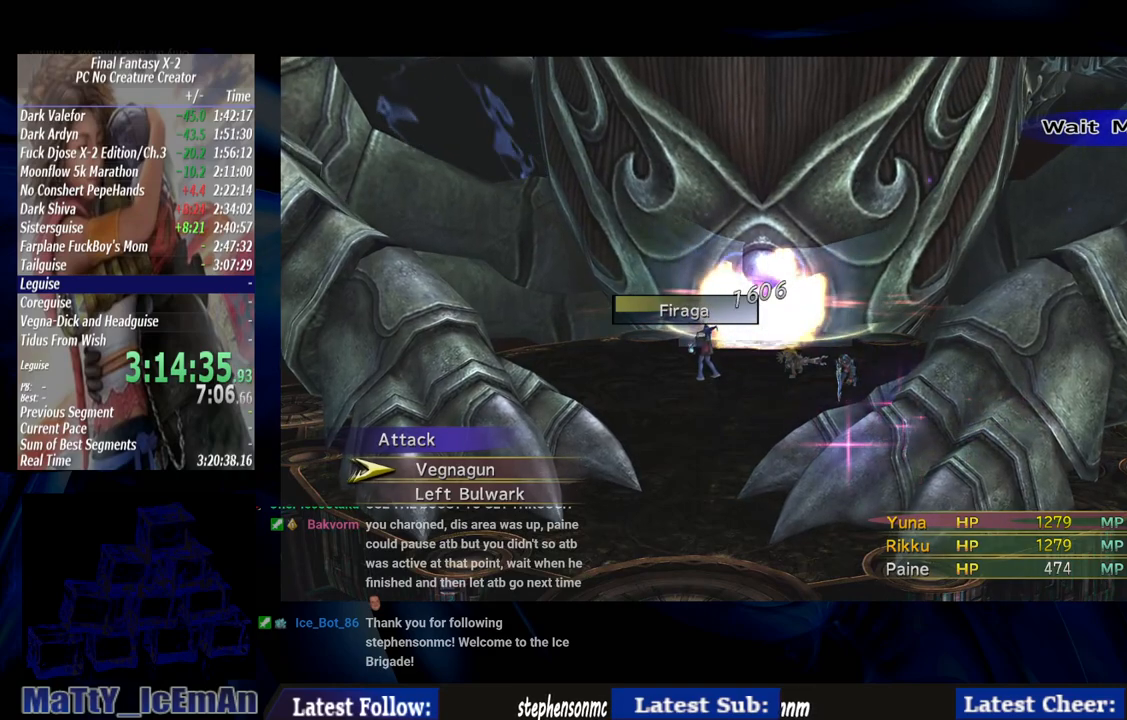
{"buttons": [], "left_stick": "center", "right_stick": "center", "events": []}
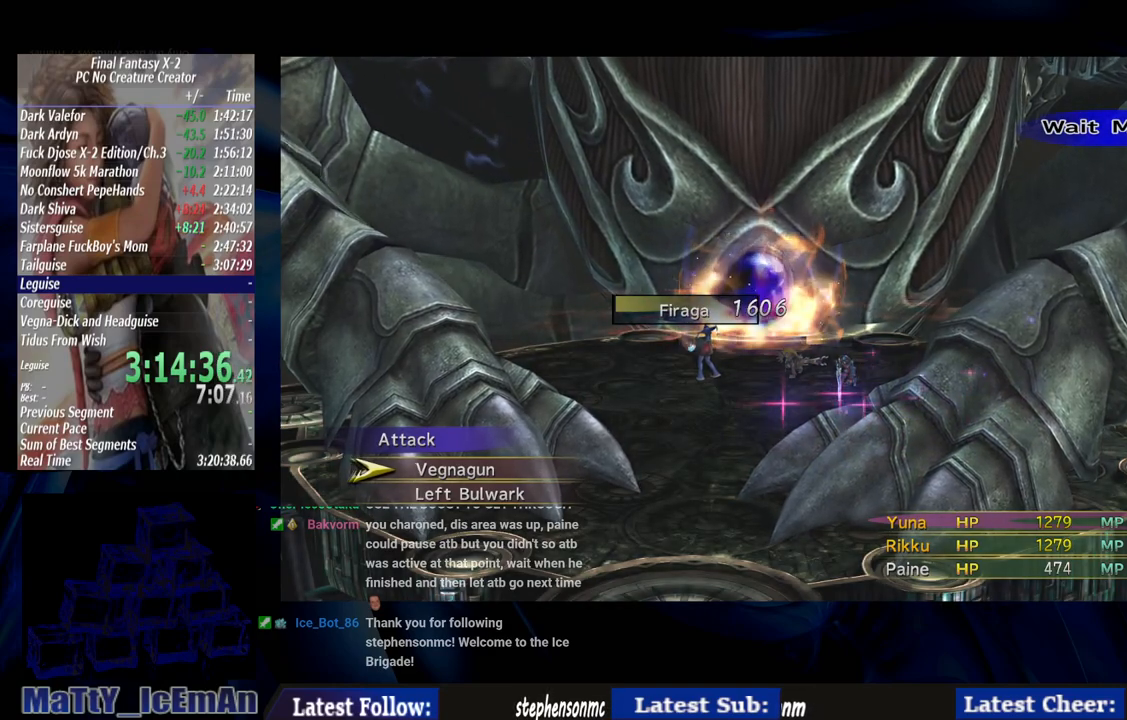
{"buttons": [], "left_stick": "center", "right_stick": "center", "events": []}
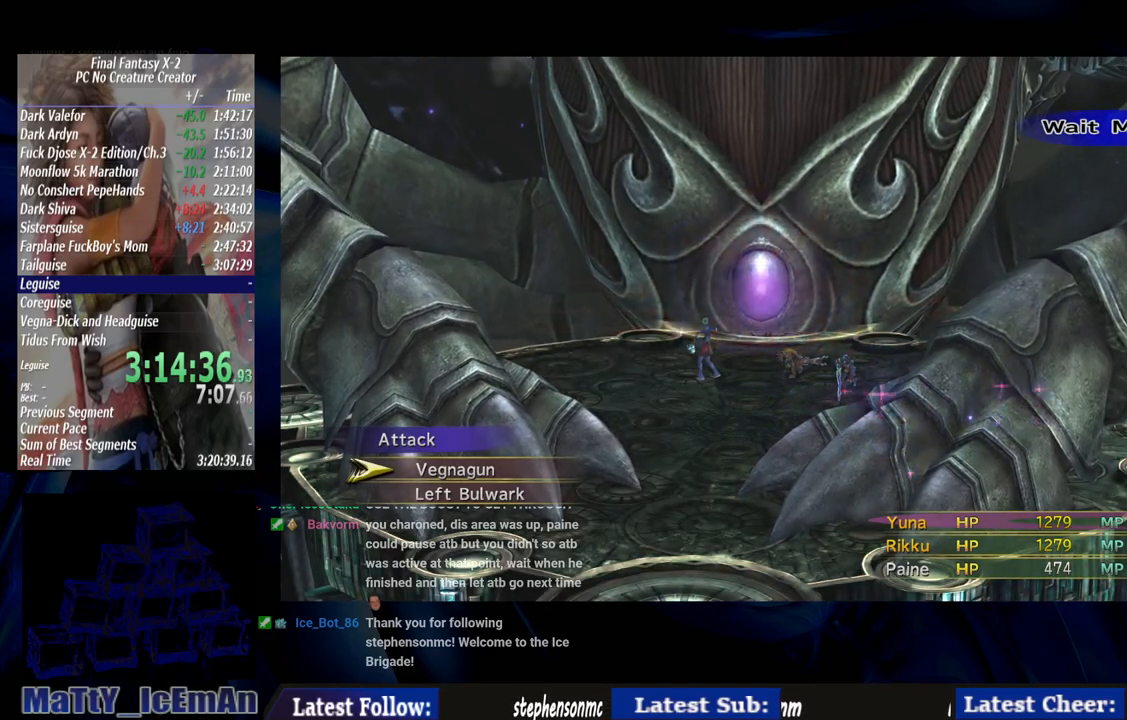
{"buttons": [], "left_stick": "center", "right_stick": "center", "events": []}
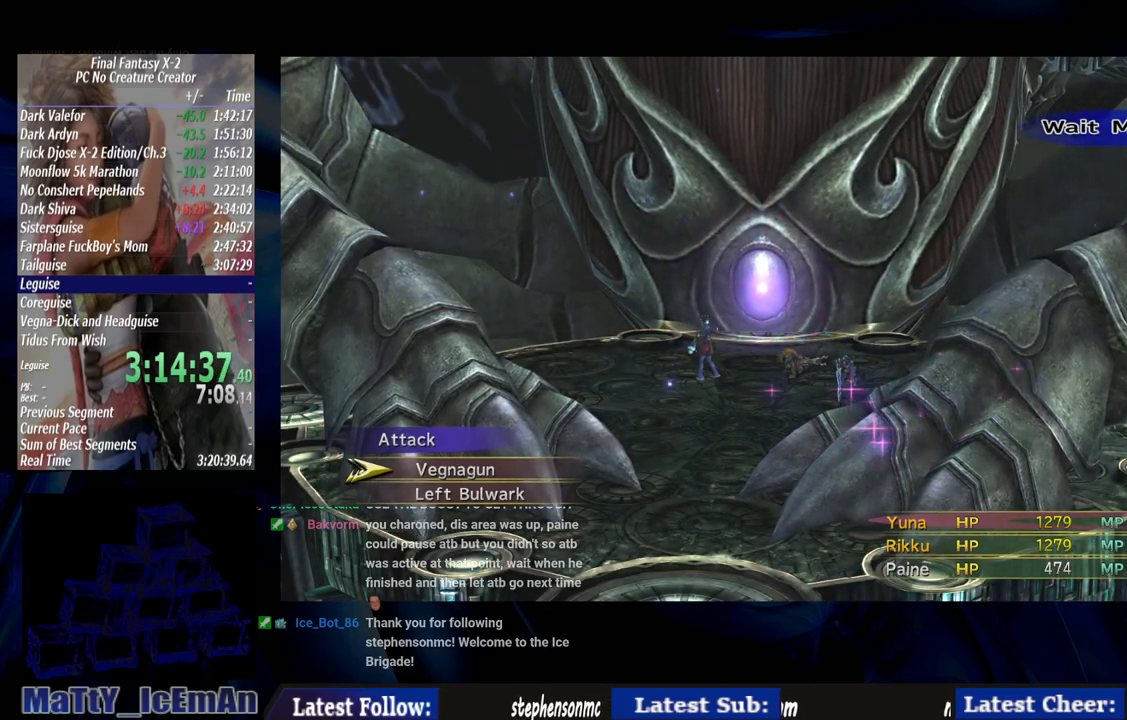
{"buttons": [], "left_stick": "center", "right_stick": "center", "events": []}
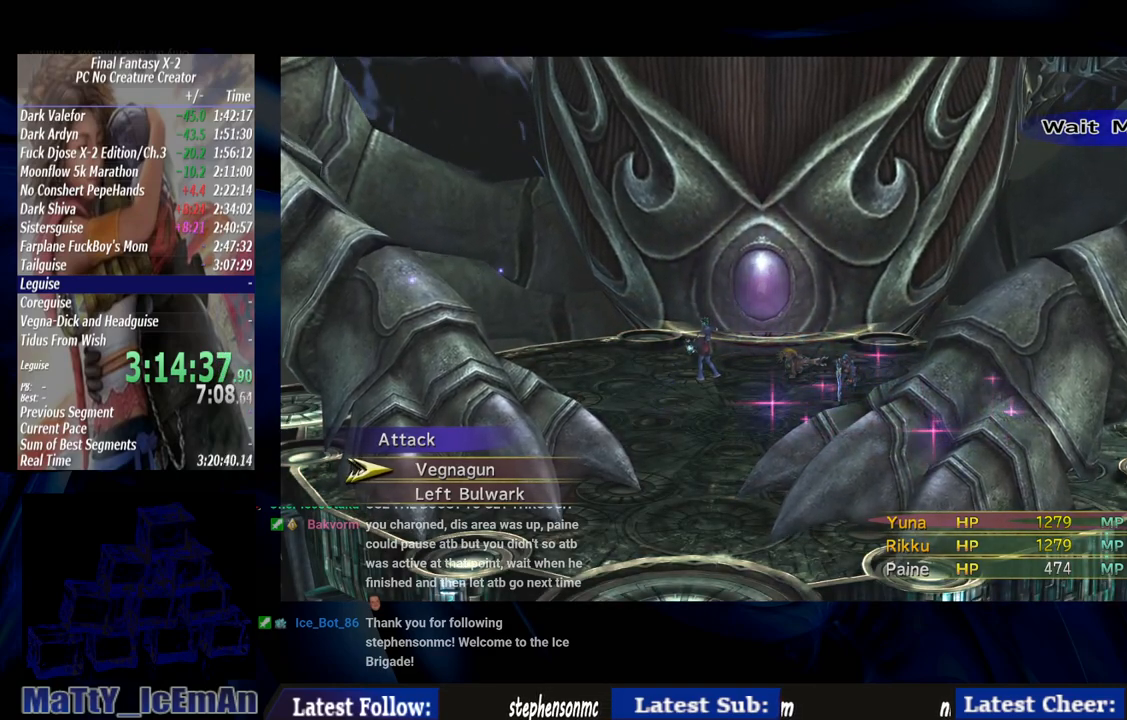
{"buttons": [], "left_stick": "center", "right_stick": "center", "events": []}
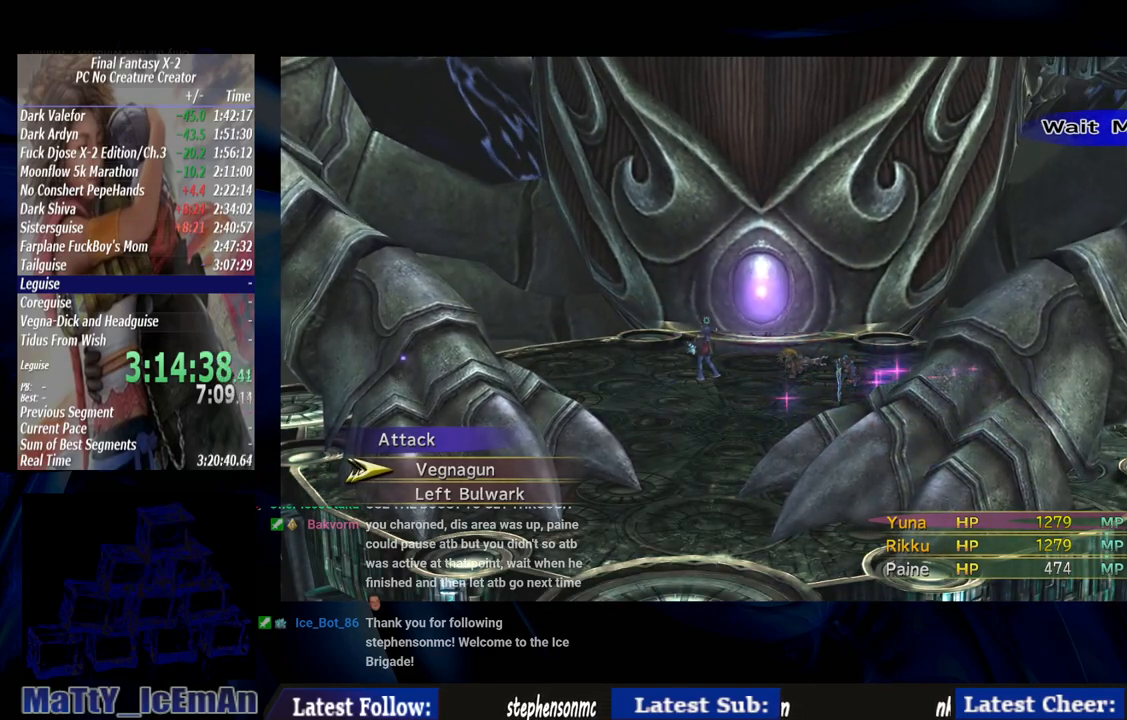
{"buttons": [], "left_stick": "center", "right_stick": "center", "events": [[267, "CIRCLE", "down"], [333, "CIRCLE", "up"]]}
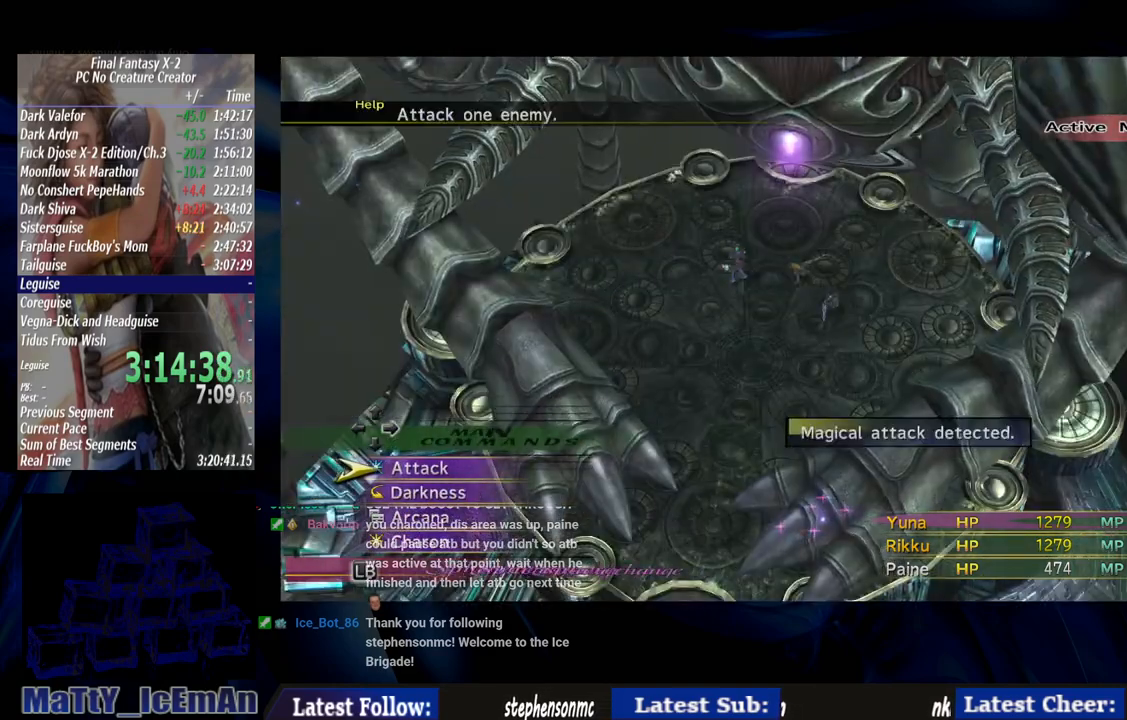
{"buttons": ["TRIANGLE"], "left_stick": "center", "right_stick": "center", "events": [[17, "TRIANGLE", "down"], [117, "TRIANGLE", "up"], [267, "TRIANGLE", "down"], [333, "TRIANGLE", "up"], [433, "TRIANGLE", "down"]]}
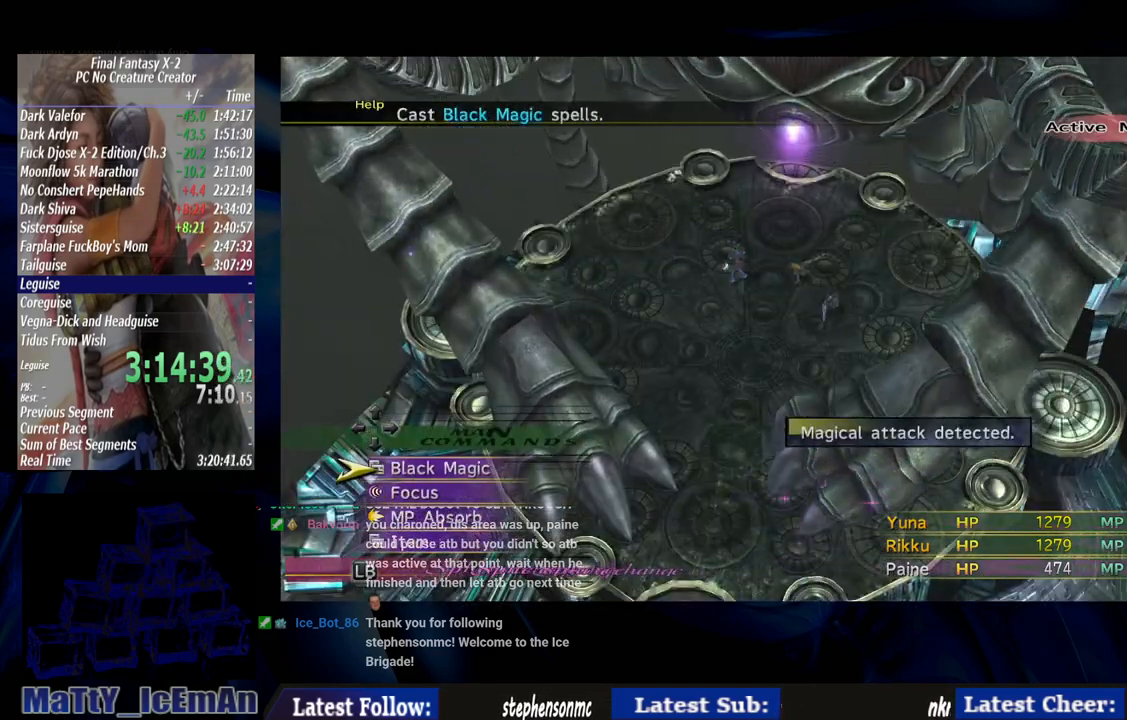
{"buttons": [], "left_stick": "center", "right_stick": "center", "events": [[33, "TRIANGLE", "up"]]}
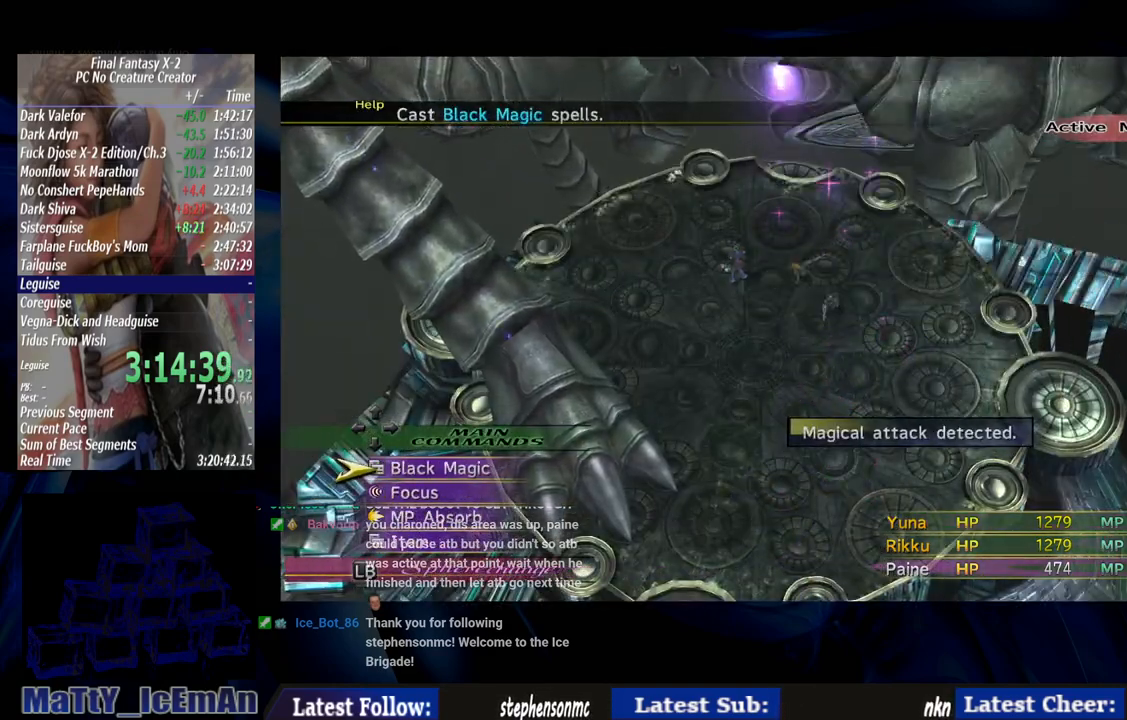
{"buttons": ["CROSS"], "left_stick": "center", "right_stick": "center", "events": [[267, "CROSS", "down"]]}
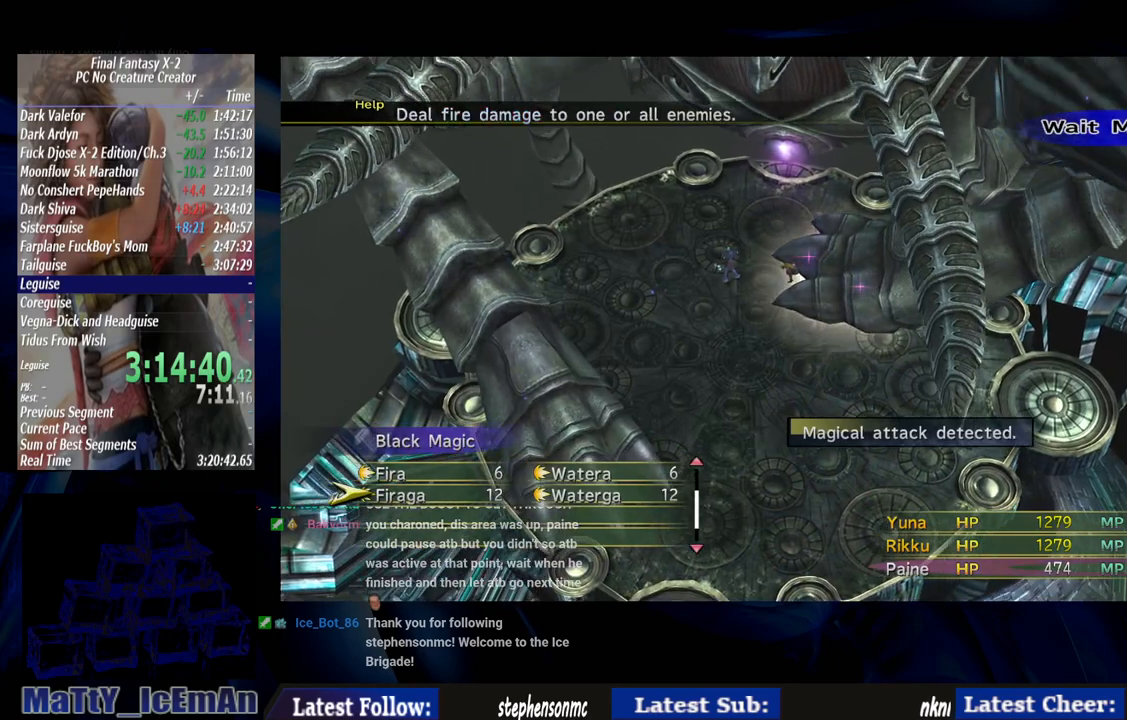
{"buttons": ["CROSS"], "left_stick": "center", "right_stick": "center", "events": [[167, "CROSS", "up"], [433, "CROSS", "down"]]}
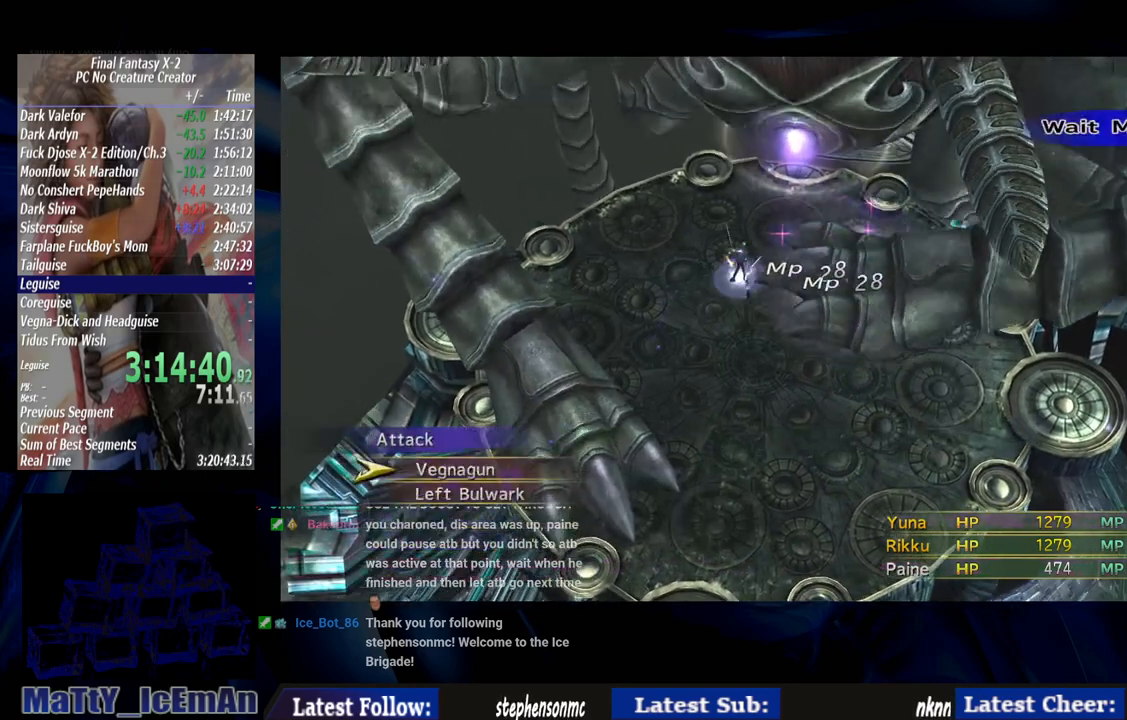
{"buttons": [], "left_stick": "center", "right_stick": "center", "events": [[33, "CROSS", "up"]]}